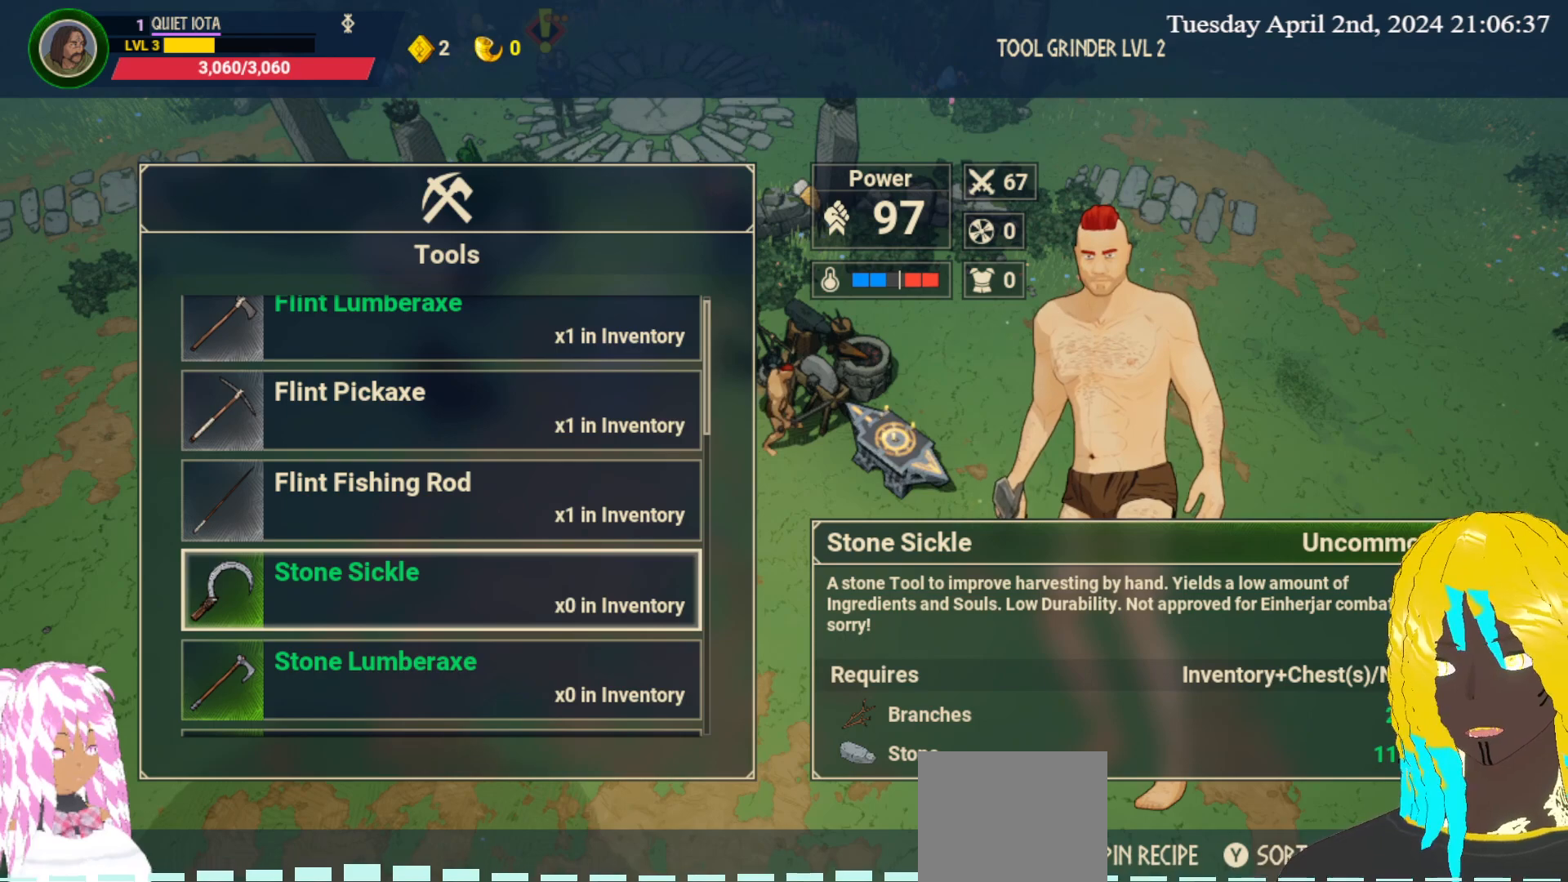
Gameplay with a controller (PlayStation layout); each line is a JSON object with the inputs held at the frame after it. "events" lists button and stick changes between this image and that frame as [ms after this image, input, new state], when the widget could be followed in between.
{"buttons": [], "left_stick": "down", "right_stick": "center", "events": [[67, "left_stick", "down"], [250, "left_stick", "center"], [433, "left_stick", "down"]]}
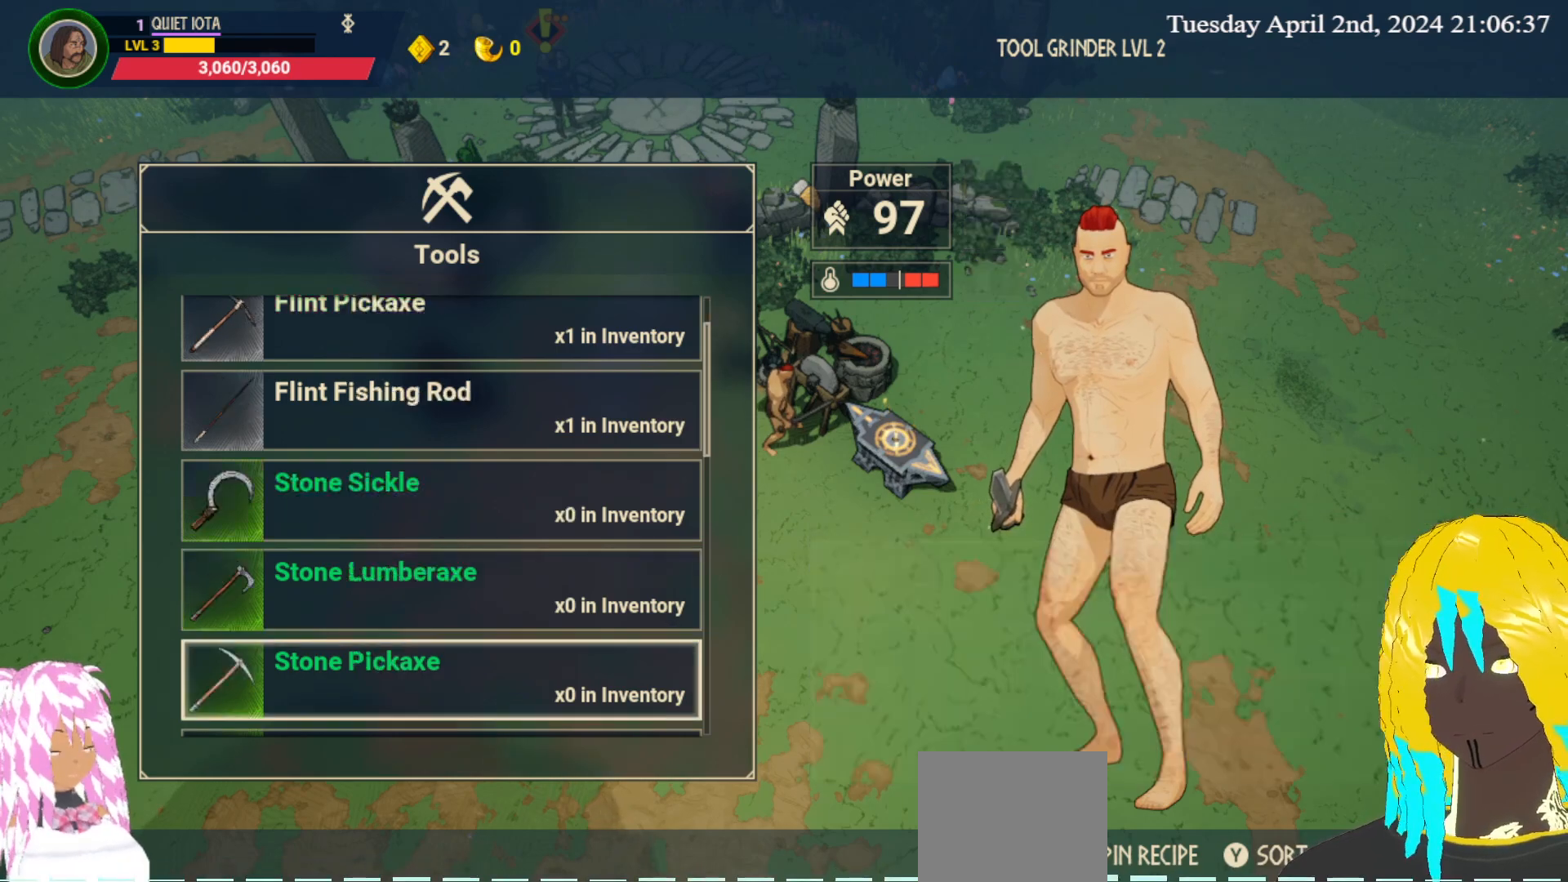
{"buttons": [], "left_stick": "center", "right_stick": "center", "events": [[67, "left_stick", "center"]]}
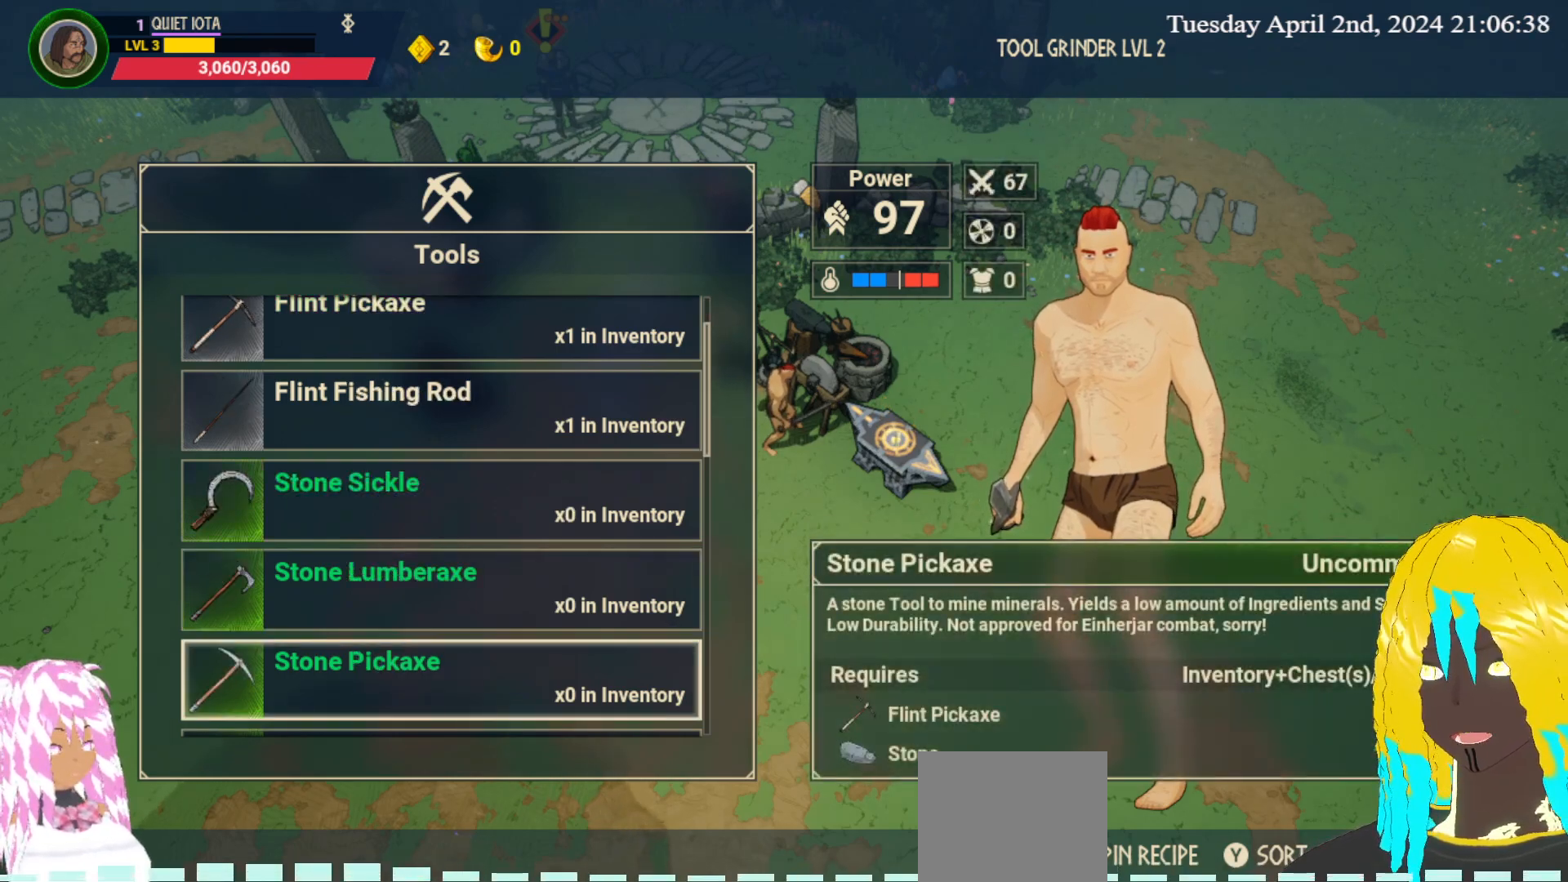
{"buttons": [], "left_stick": "center", "right_stick": "center", "events": []}
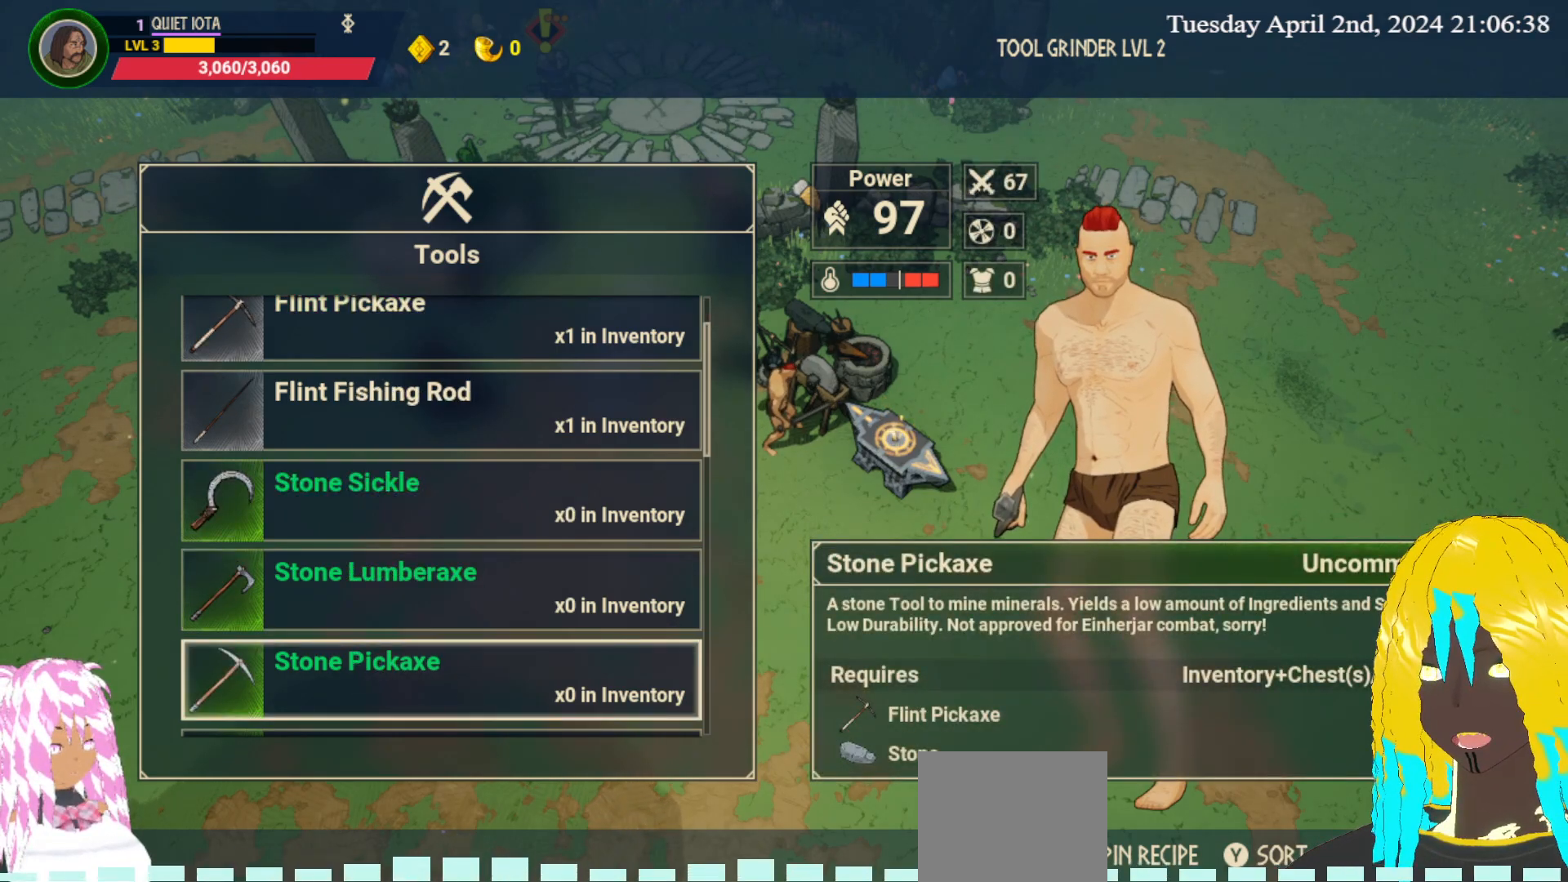
{"buttons": [], "left_stick": "center", "right_stick": "center", "events": []}
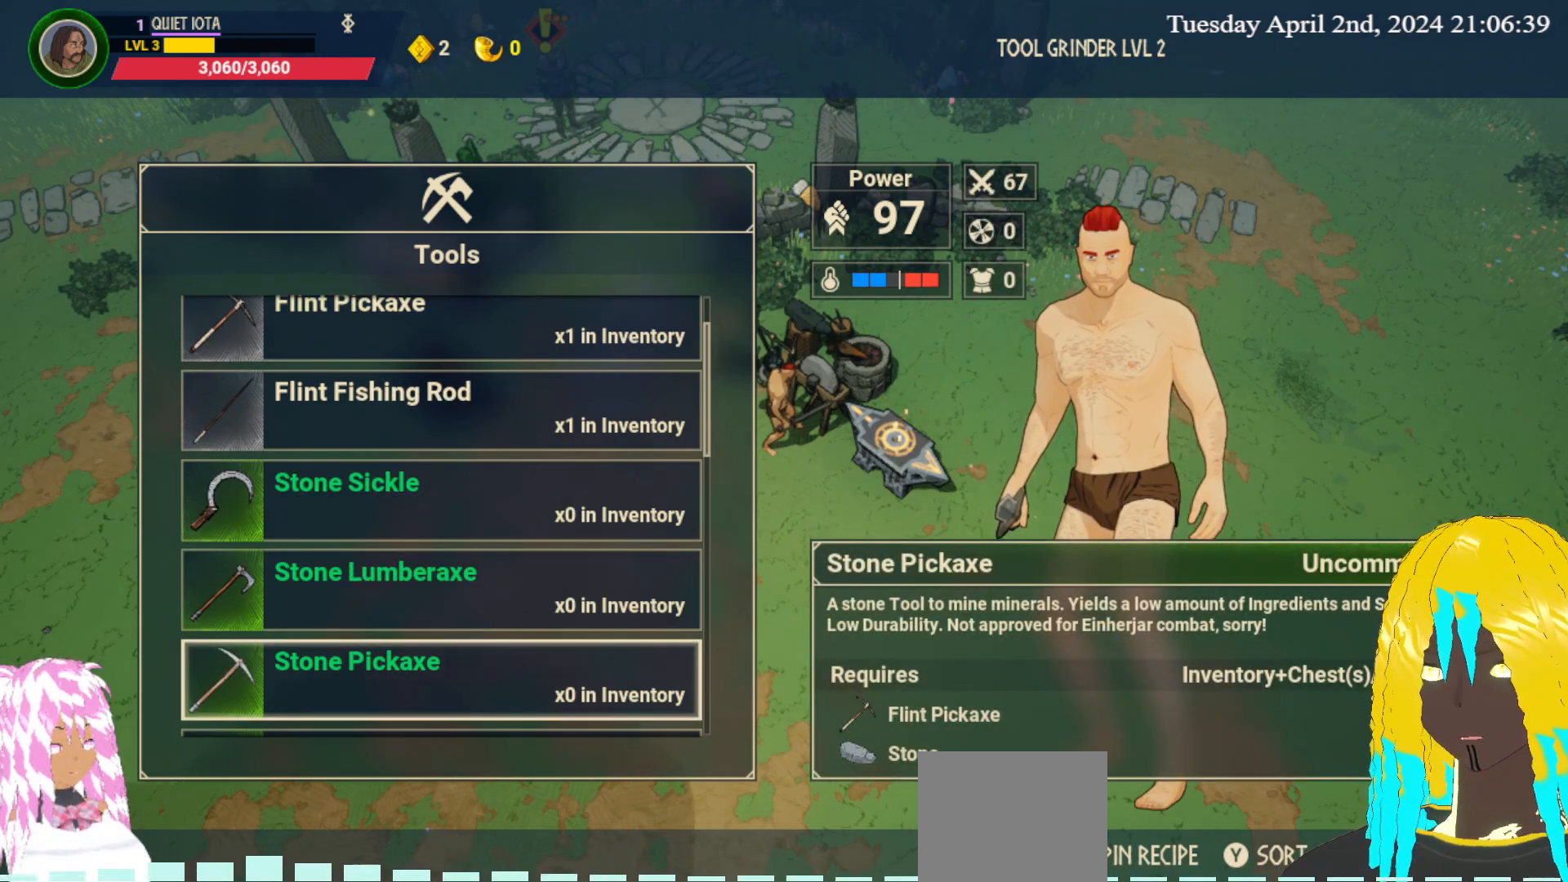
{"buttons": [], "left_stick": "center", "right_stick": "center", "events": []}
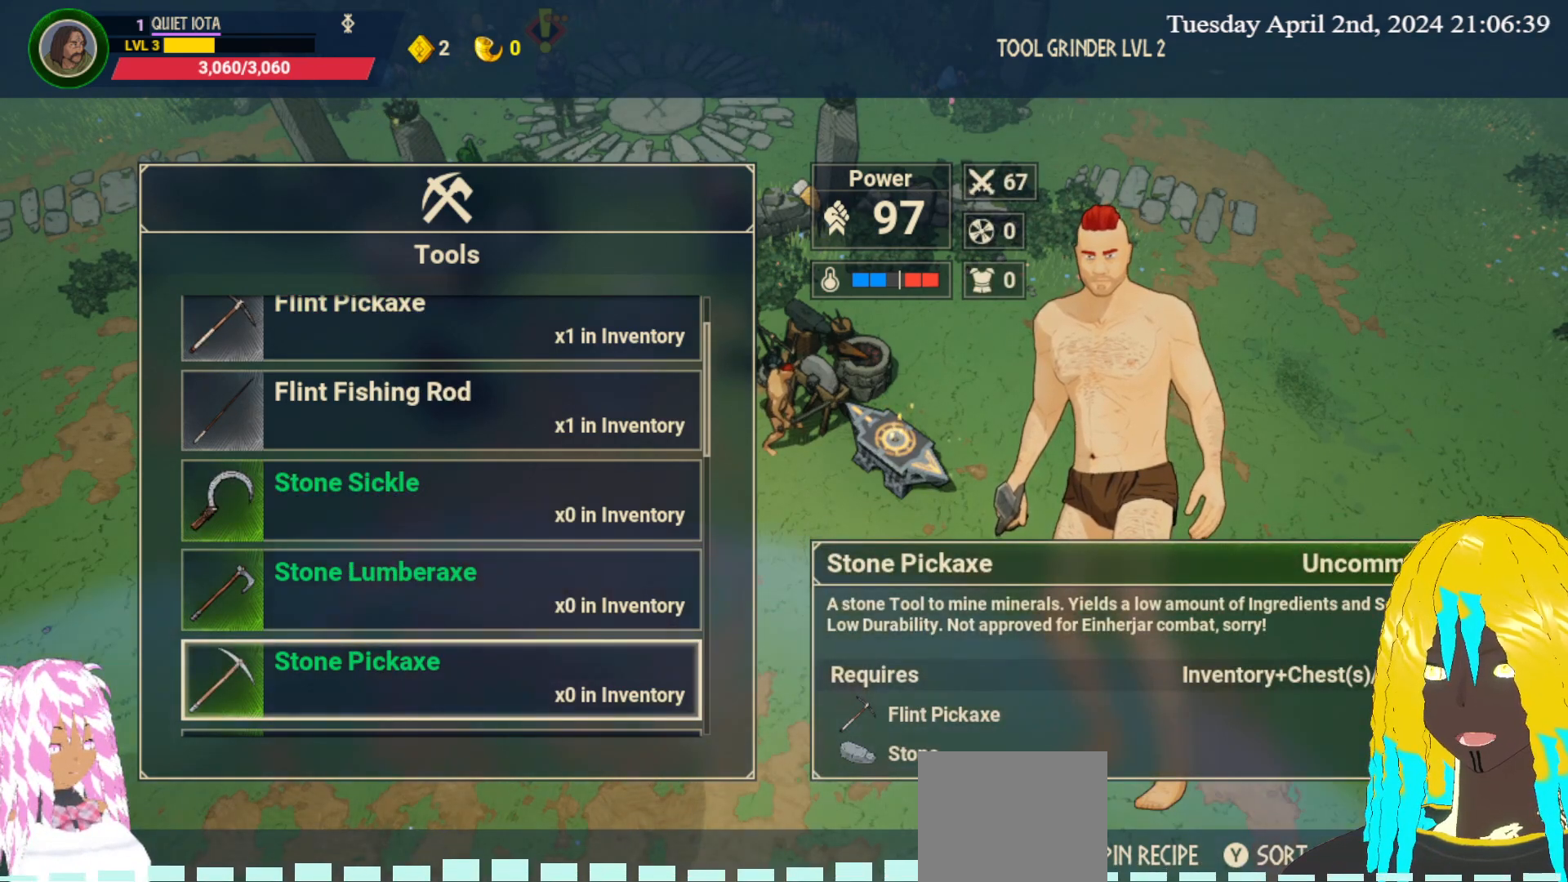
{"buttons": [], "left_stick": "center", "right_stick": "center", "events": []}
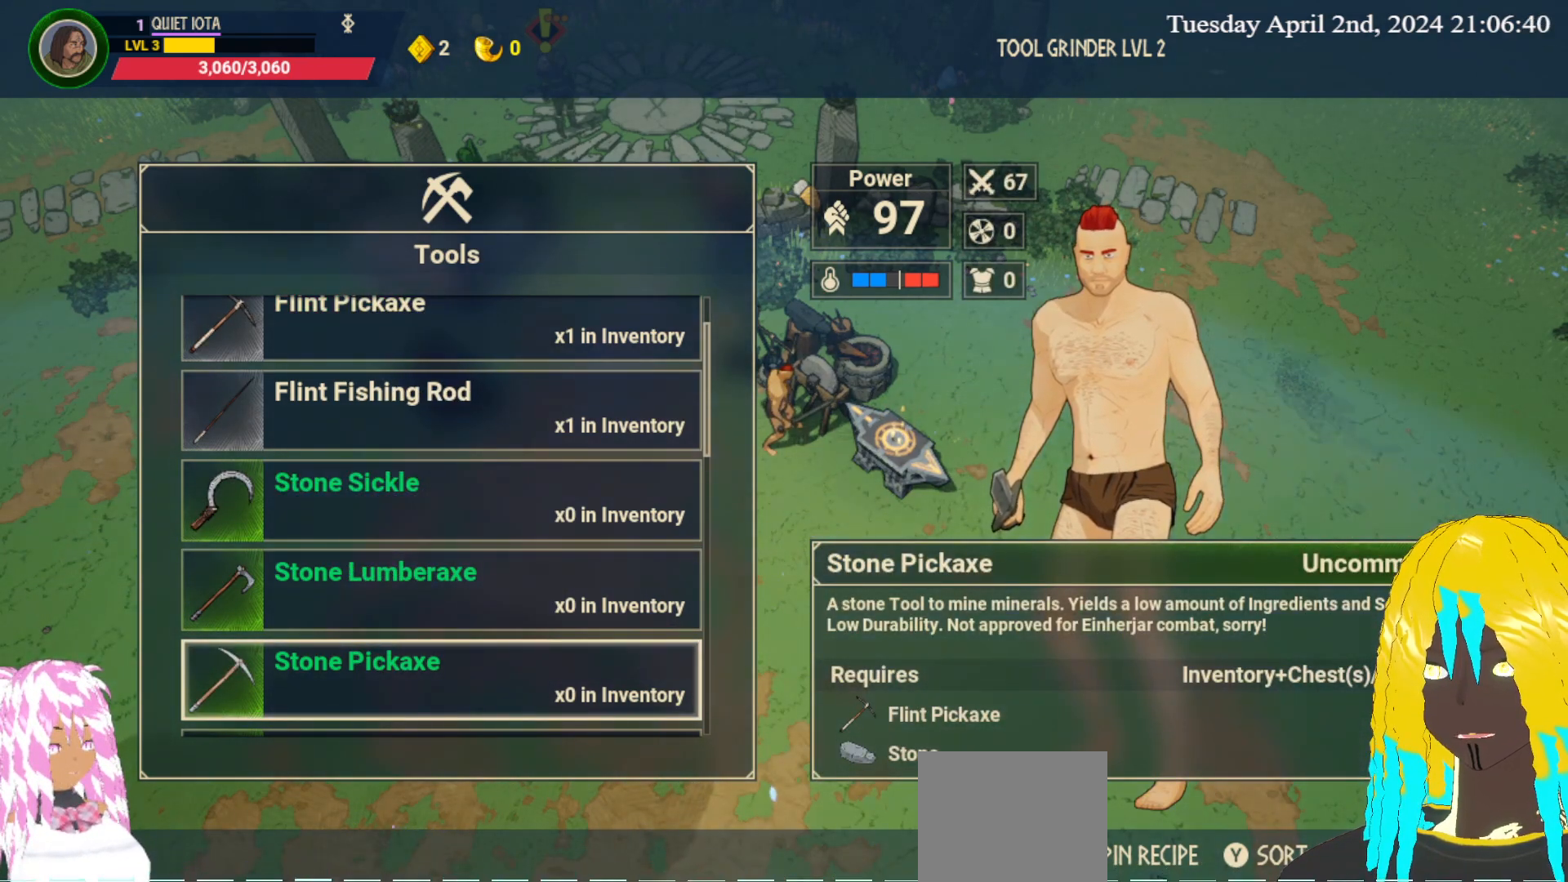
{"buttons": [], "left_stick": "center", "right_stick": "center", "events": [[83, "left_stick", "up"], [233, "left_stick", "center"]]}
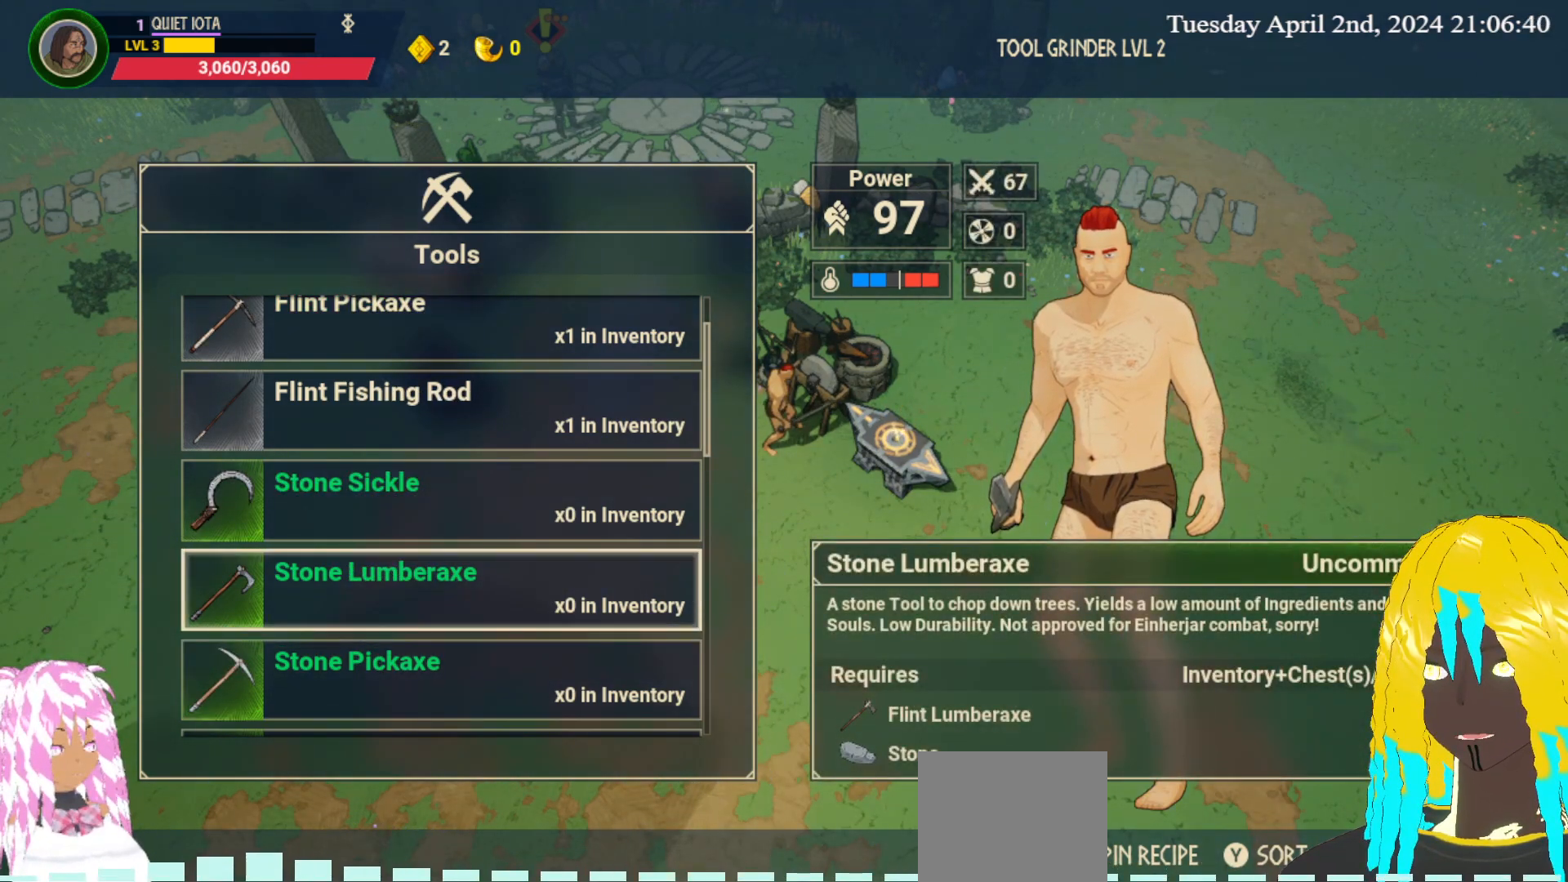
{"buttons": [], "left_stick": "center", "right_stick": "center", "events": []}
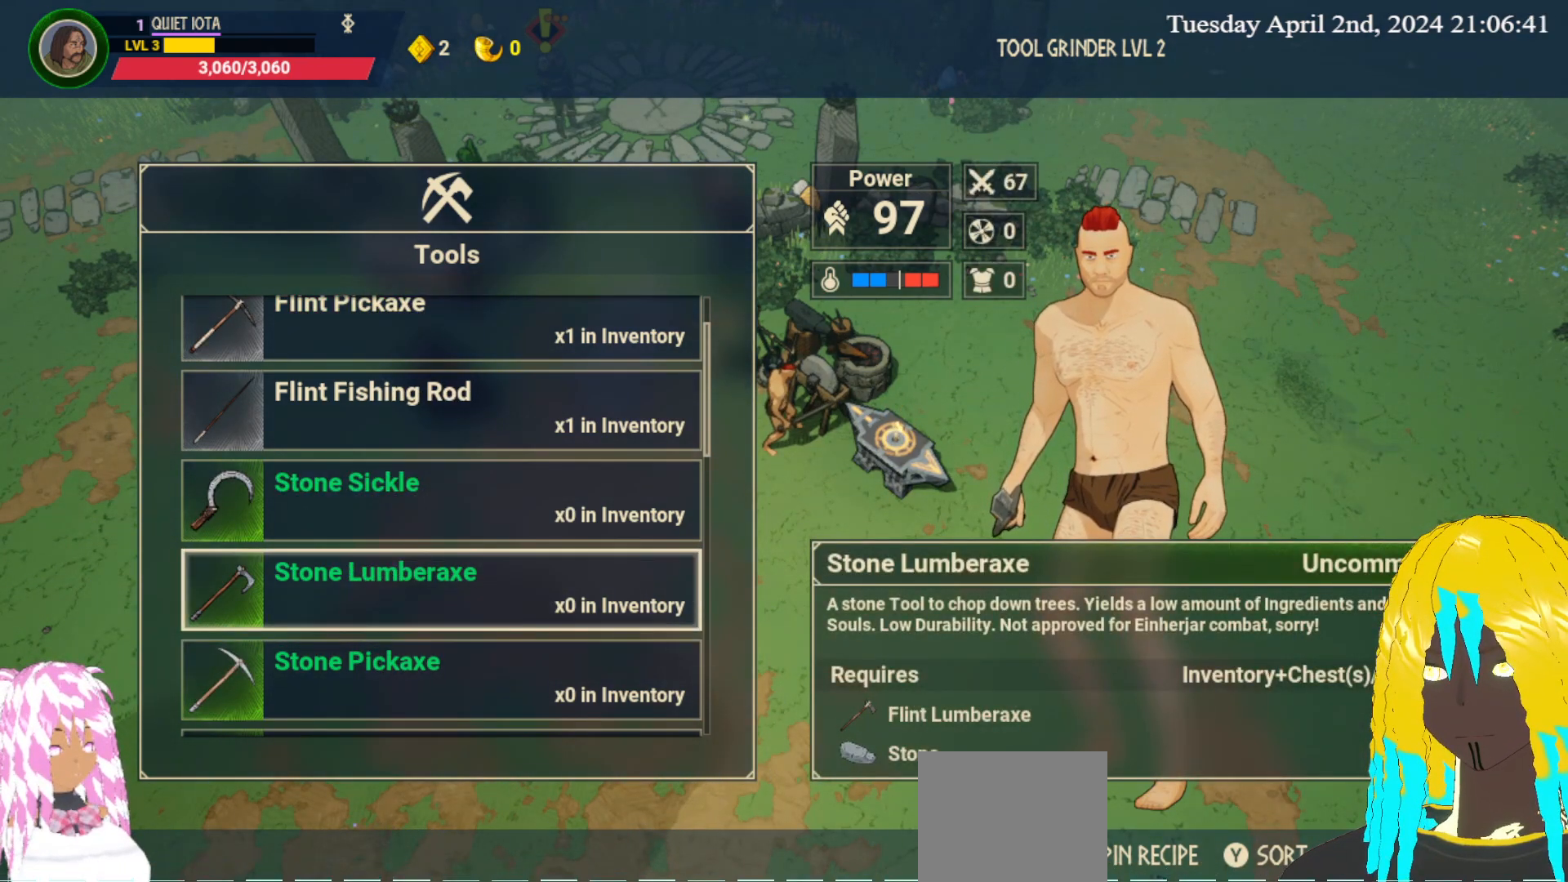
{"buttons": [], "left_stick": "center", "right_stick": "center", "events": []}
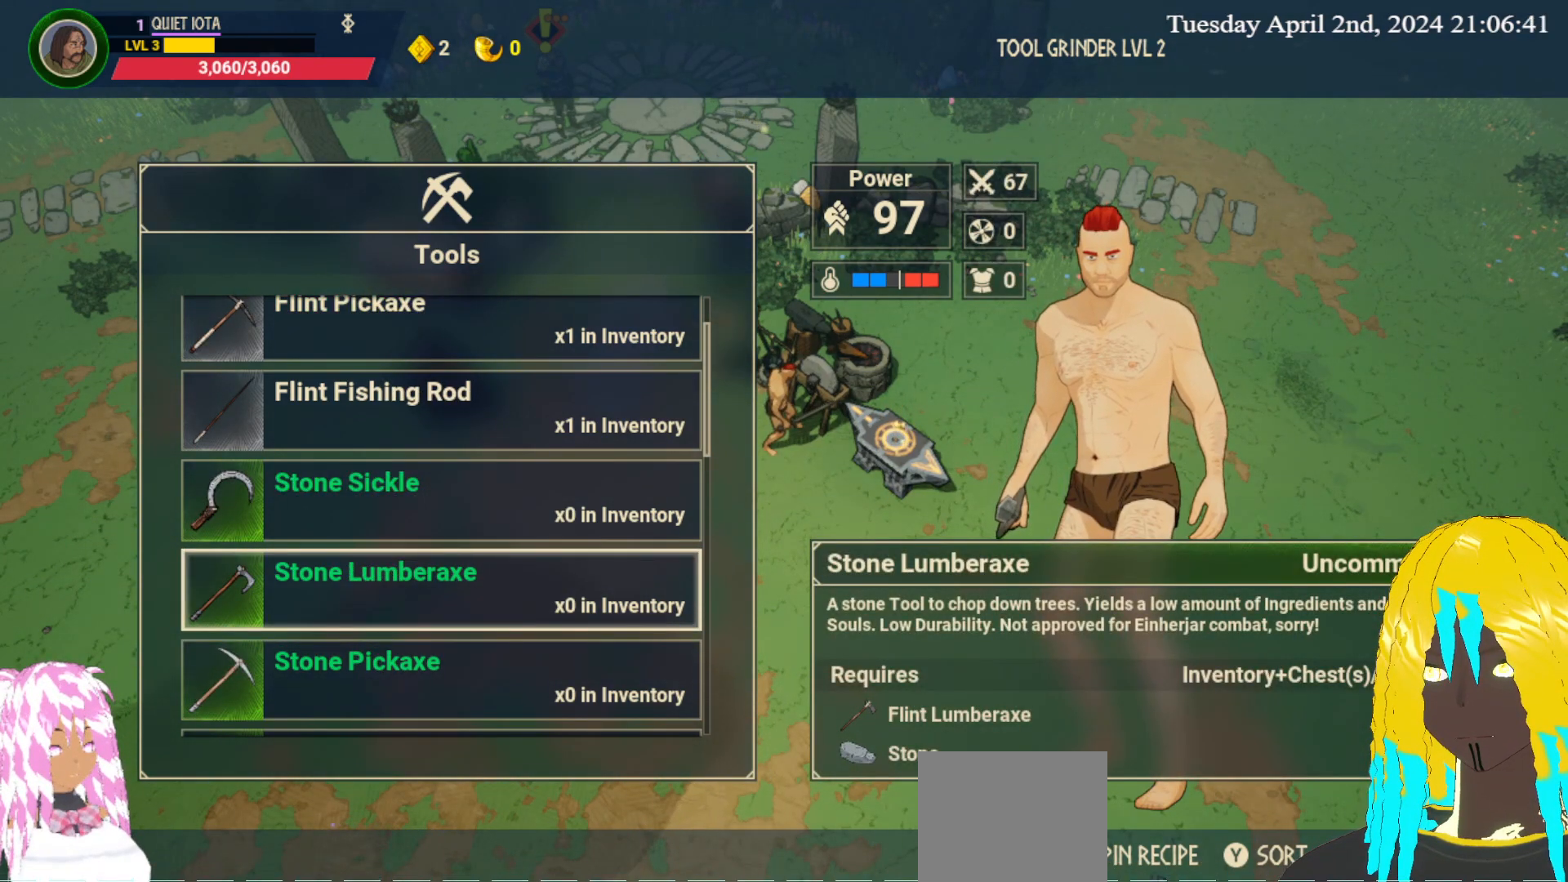
{"buttons": [], "left_stick": "center", "right_stick": "center", "events": []}
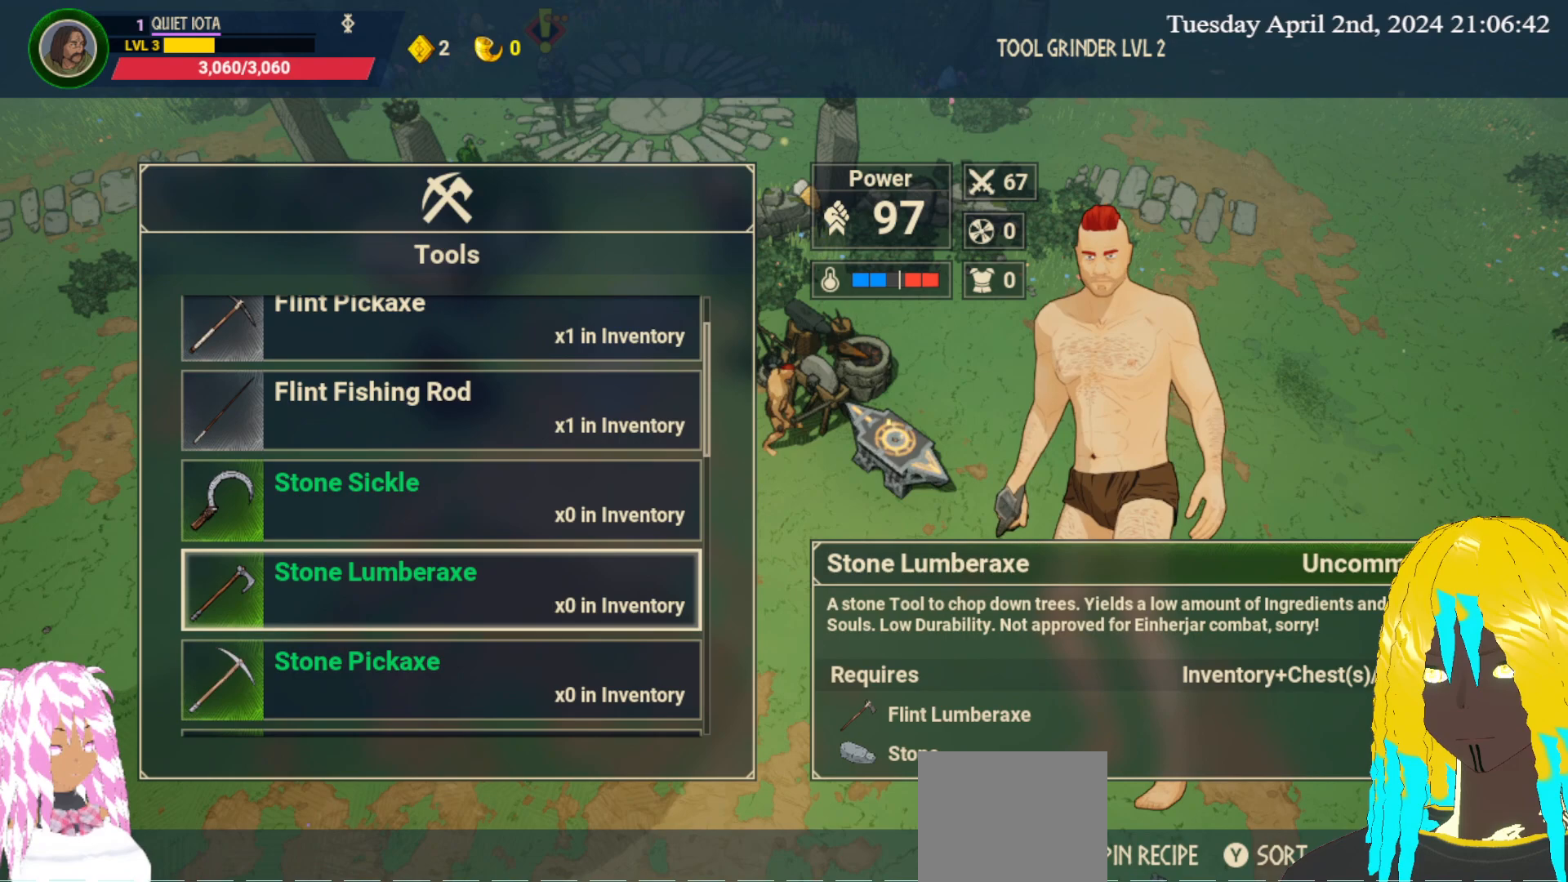
{"buttons": [], "left_stick": "center", "right_stick": "center", "events": []}
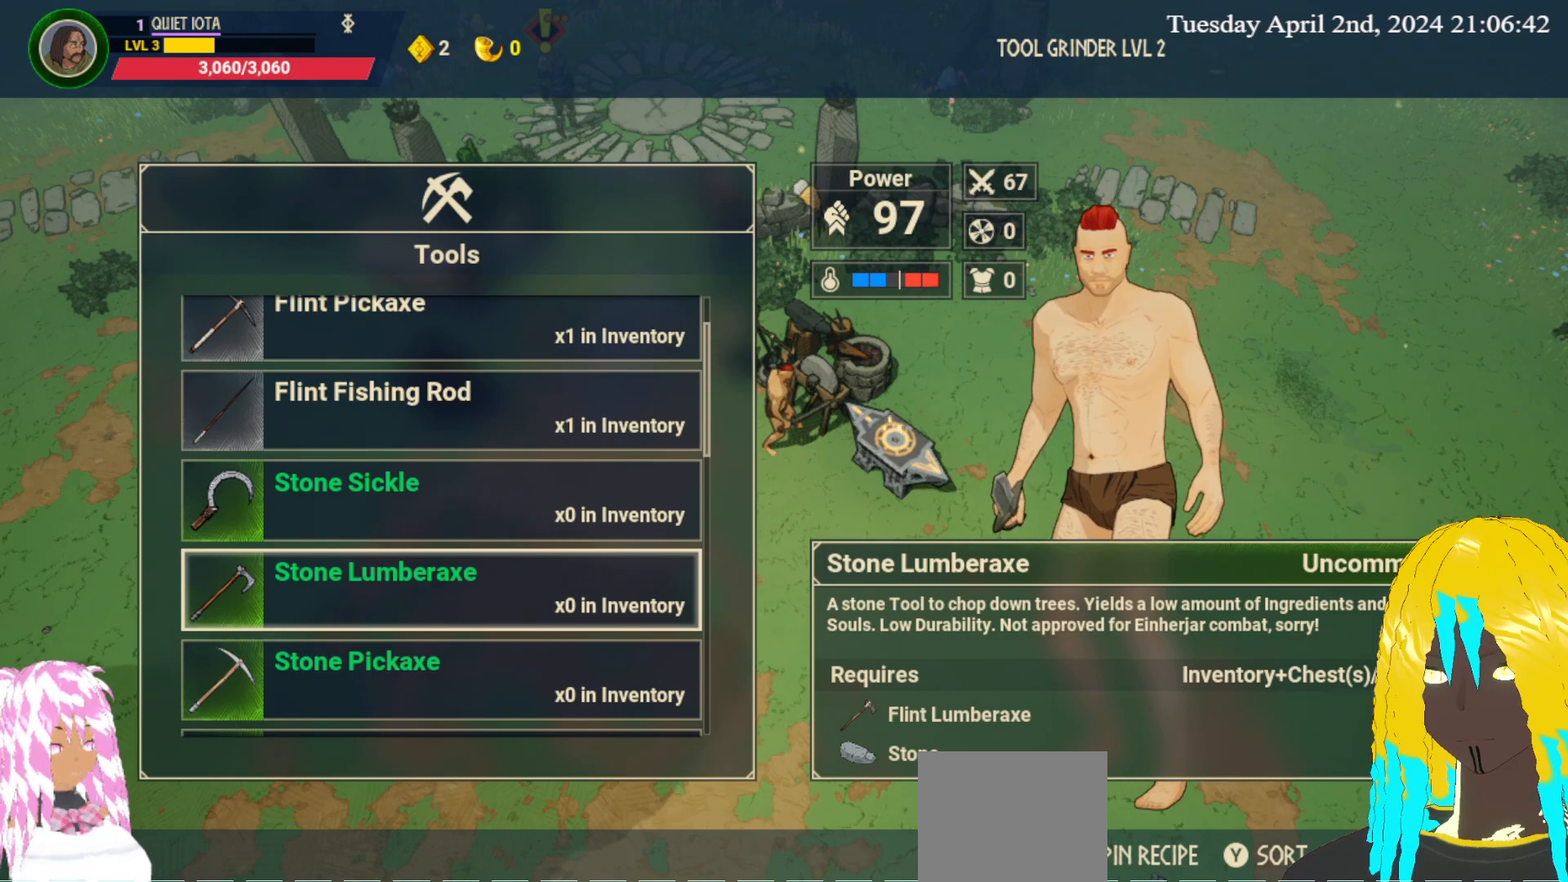
{"buttons": [], "left_stick": "down", "right_stick": "center", "events": [[483, "left_stick", "down"]]}
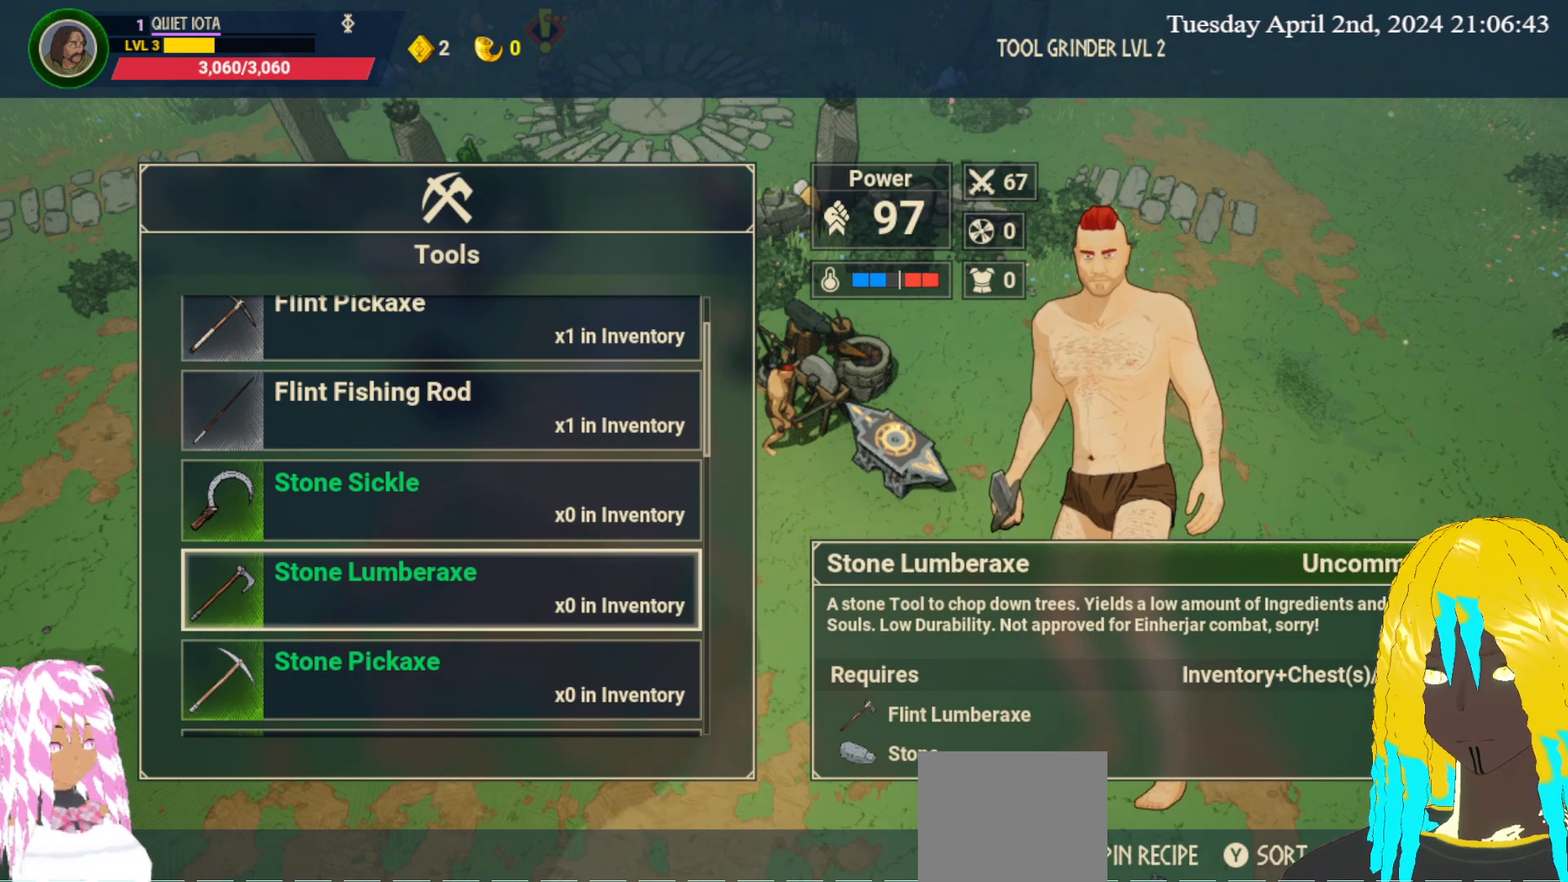
{"buttons": [], "left_stick": "down", "right_stick": "center", "events": [[150, "left_stick", "center"], [417, "left_stick", "down"]]}
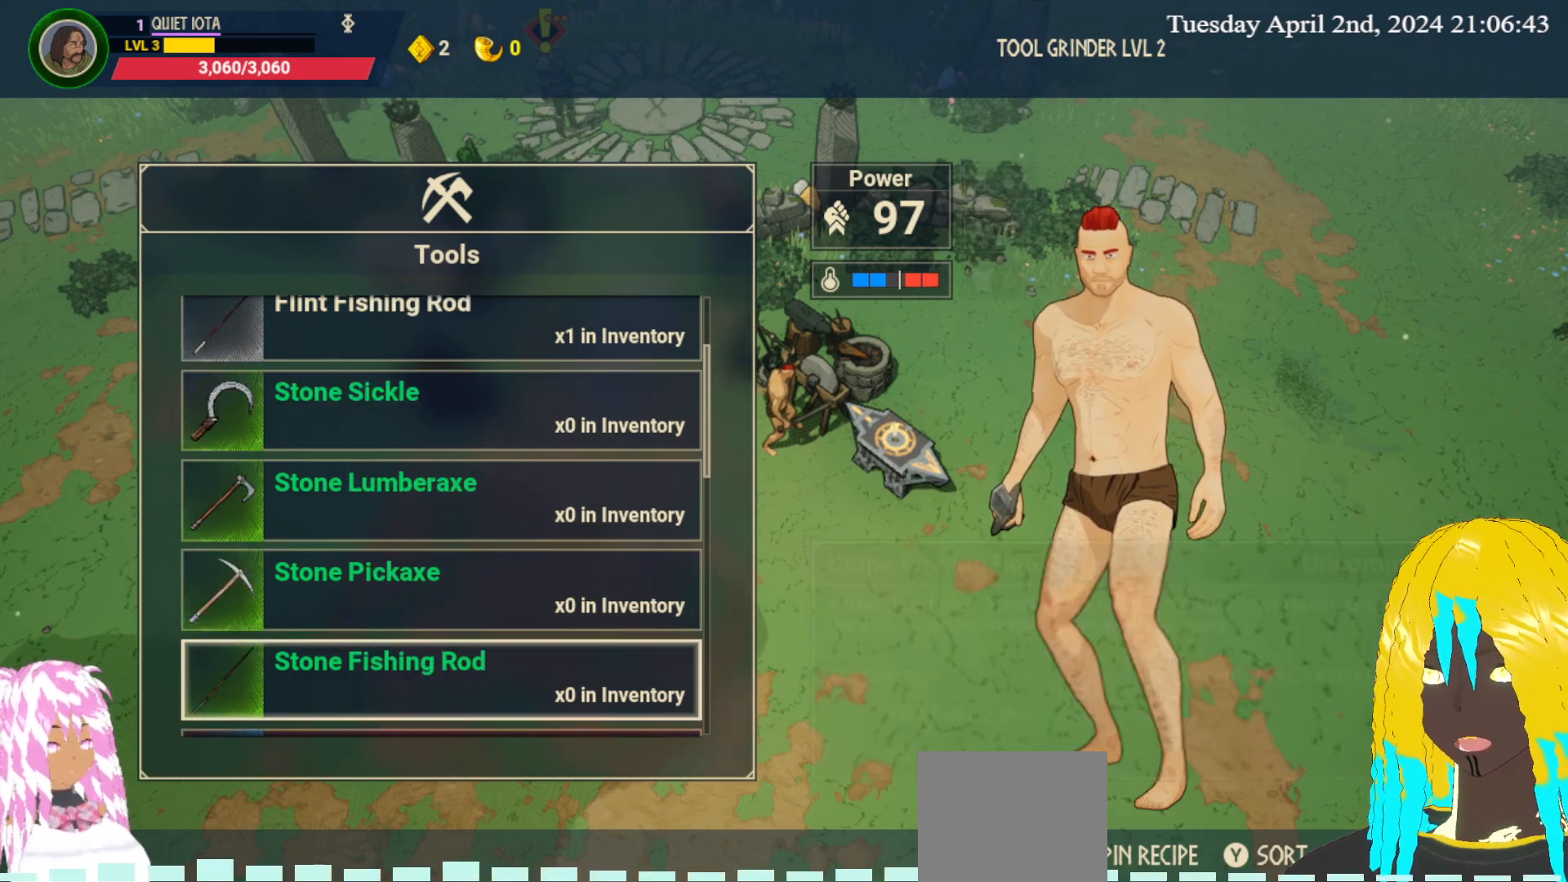
{"buttons": [], "left_stick": "up", "right_stick": "center", "events": [[100, "left_stick", "center"], [417, "left_stick", "up"]]}
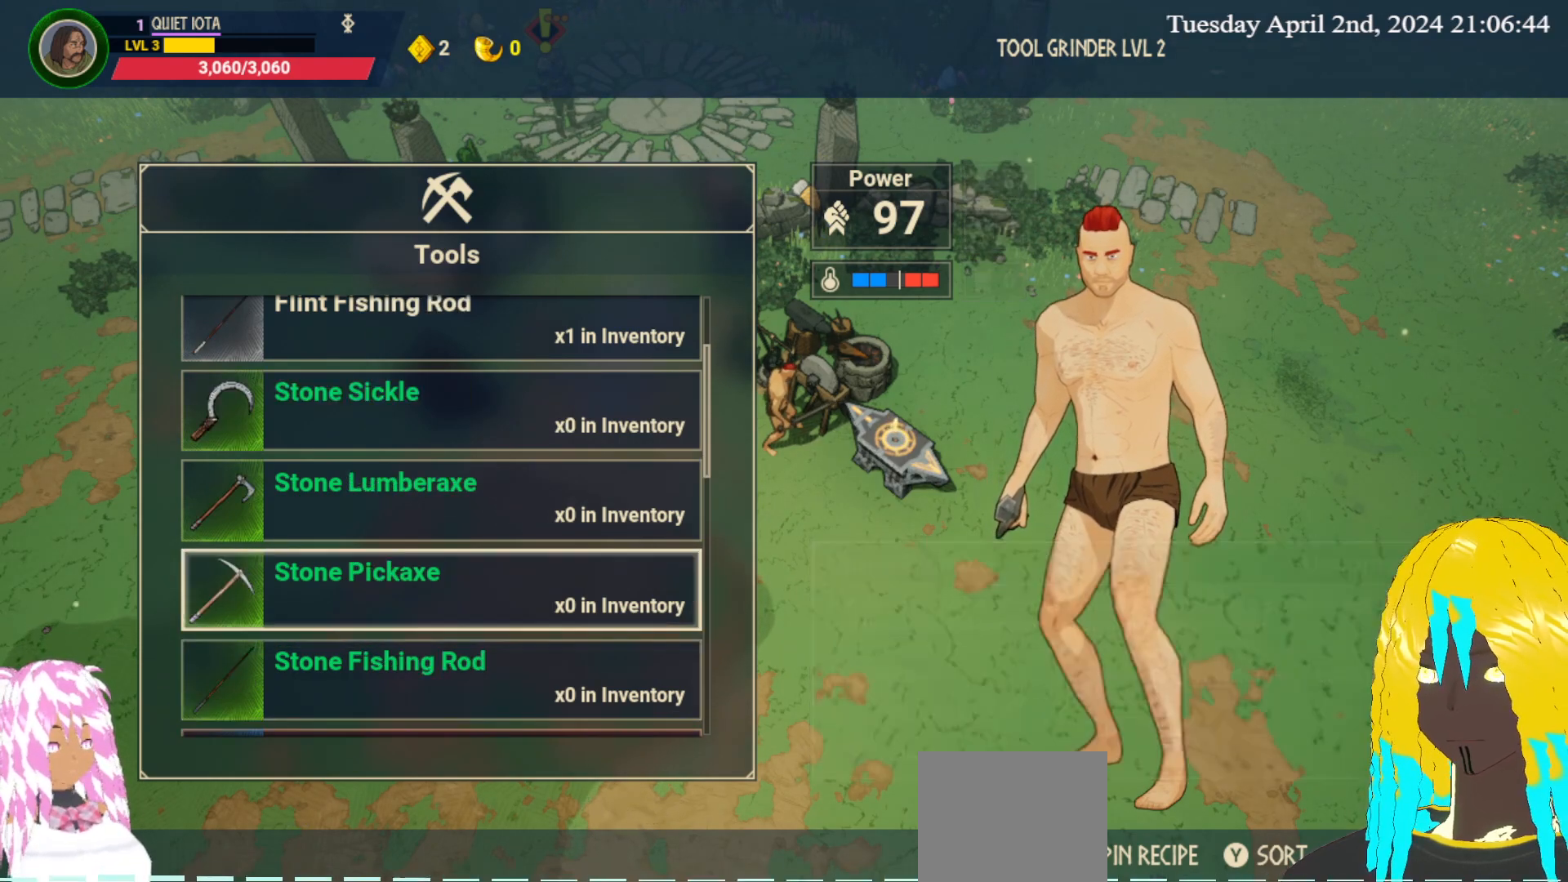
{"buttons": [], "left_stick": "up", "right_stick": "center", "events": [[100, "left_stick", "center"], [233, "left_stick", "up"], [333, "left_stick", "center"], [450, "left_stick", "up"]]}
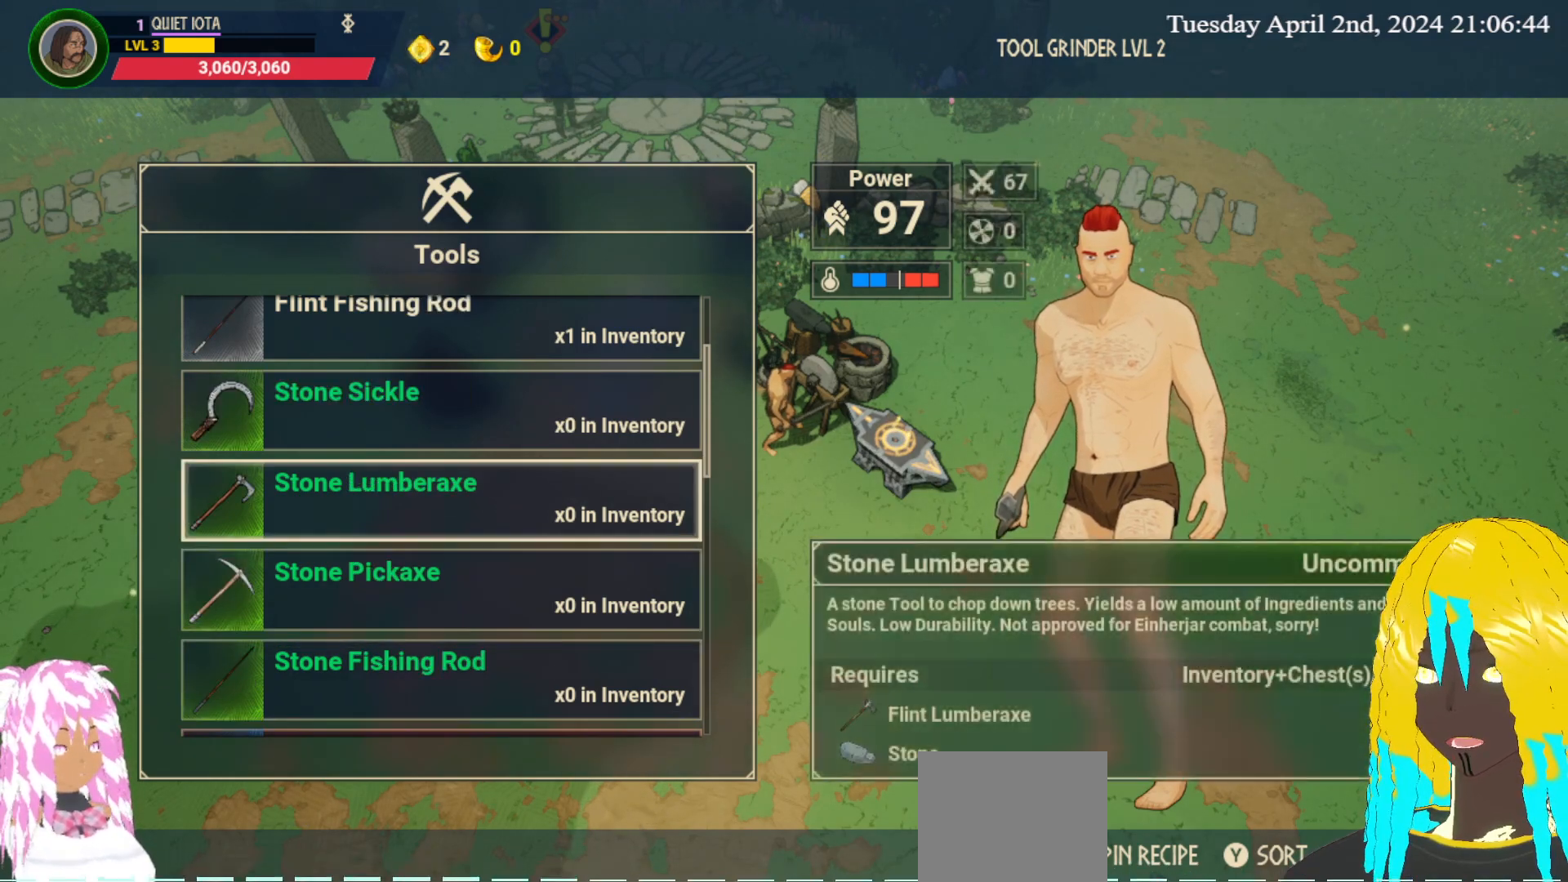
{"buttons": [], "left_stick": "center", "right_stick": "center", "events": [[67, "left_stick", "center"]]}